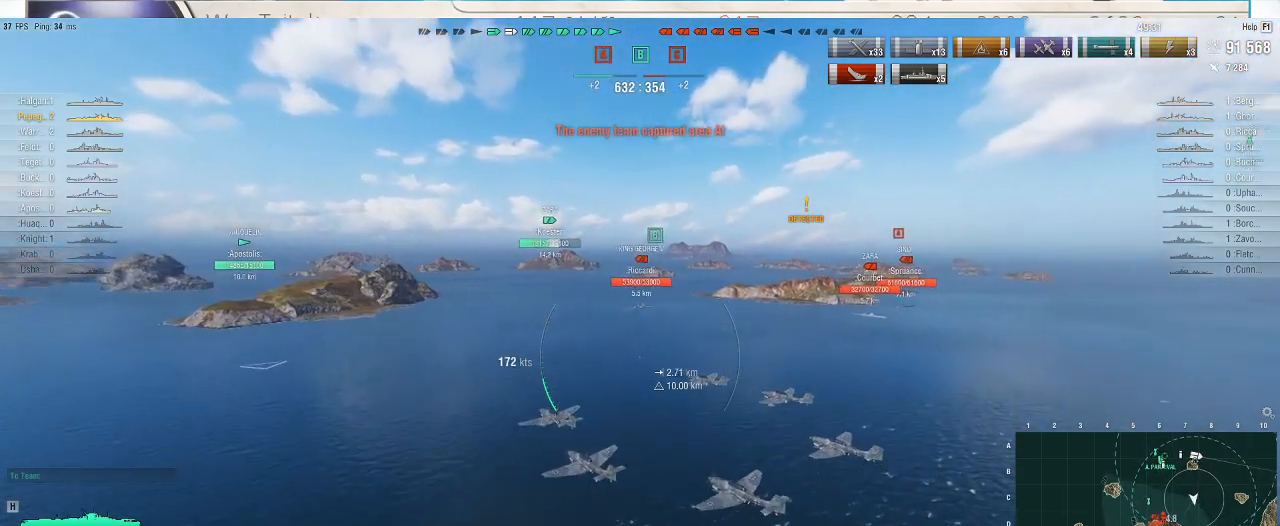
Gameplay with keyboard and mouse; each line is a JSON object with the keys and mouse buttons held at the frame after it. "events" lists presses ("down") and releases ("up") of ".", "/", "0", "1", "2", "3", "4", "5", "6", "7", "8", "9", "a", "alt_l", "alt_r", "b", "backslash", "backspace", "c", "caps_lock", "comma", "ctrl_l", "ctrl_r", "d", "e", "equals", "escape", "f", "f1", "f10", "f11", "f12", "f2", "f3", "f4", "f5", "f6", "f7", "f8", "f9", "g", "h", "i", "j", "k", "l", "lbracket", "m", "minus", "n", "o", "p", "q", "quote", "r", "rbracket", "return", "s", "semicolon", "shift_l", "shift_r", "super", "t", "tab", "tilde", "u", "v", "w", "x", "y", "z", "mouse_left", "mouse_wheel", "mouse_right", "mouse_mb4" and "mouse_mb5" between this image and that frame as [ms after this image, input, new state], when the widget could be followed in between. "mouse_left", "mouse_wheel", "mouse_right", "mouse_mb4", "mouse_mb5" = the "left", "wheel", "right", "mb4", "mb5" buttons of the "mouse" list. No other keys are recorded. "wheel" means that the mouse wheel is clicked or scrolled. Not read: mouse_move.
{"keys": ["d"], "mouse": [], "events": []}
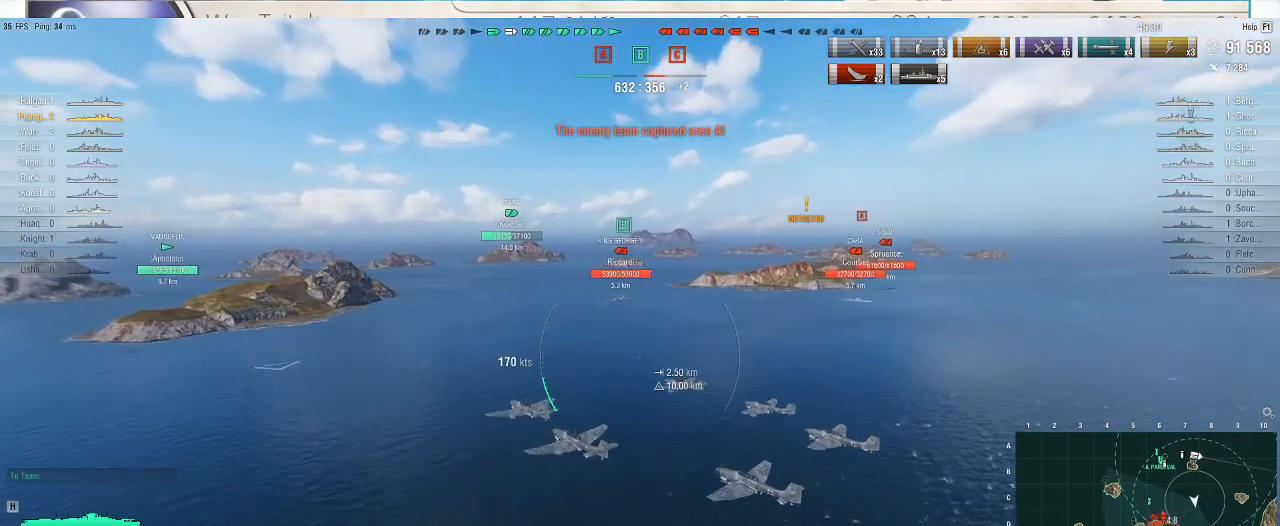
{"keys": [], "mouse": [], "events": [[400, "d", "up"]]}
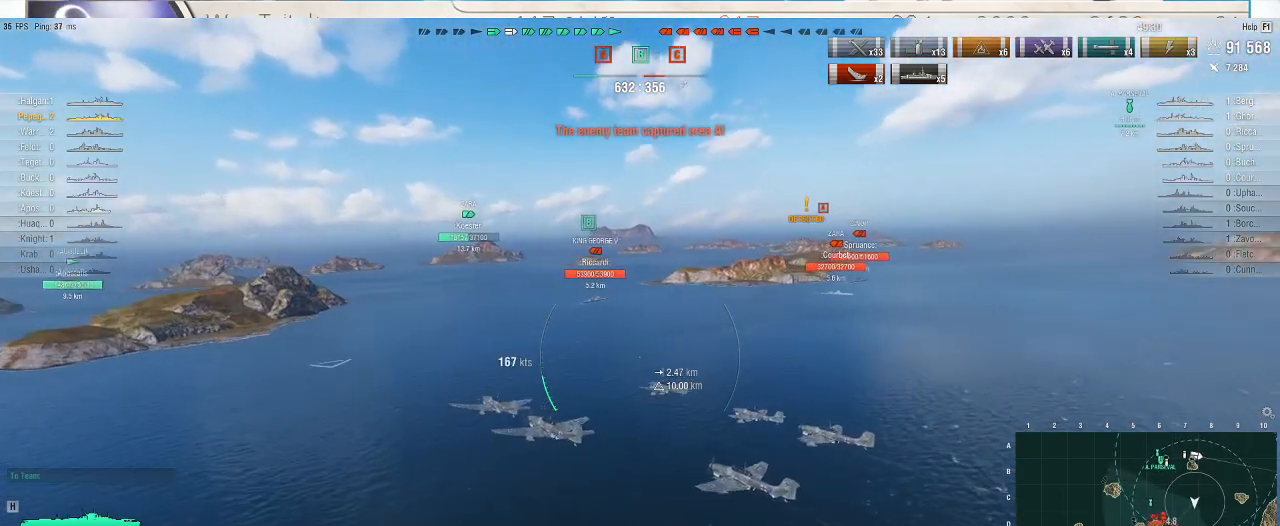
{"keys": [], "mouse": [], "events": []}
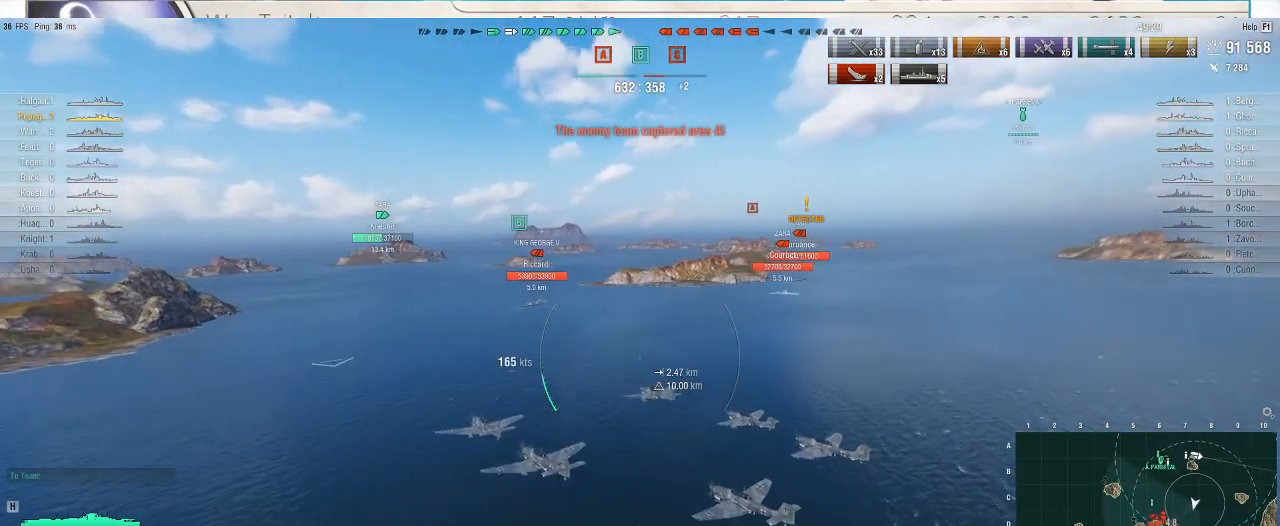
{"keys": [], "mouse": [], "events": []}
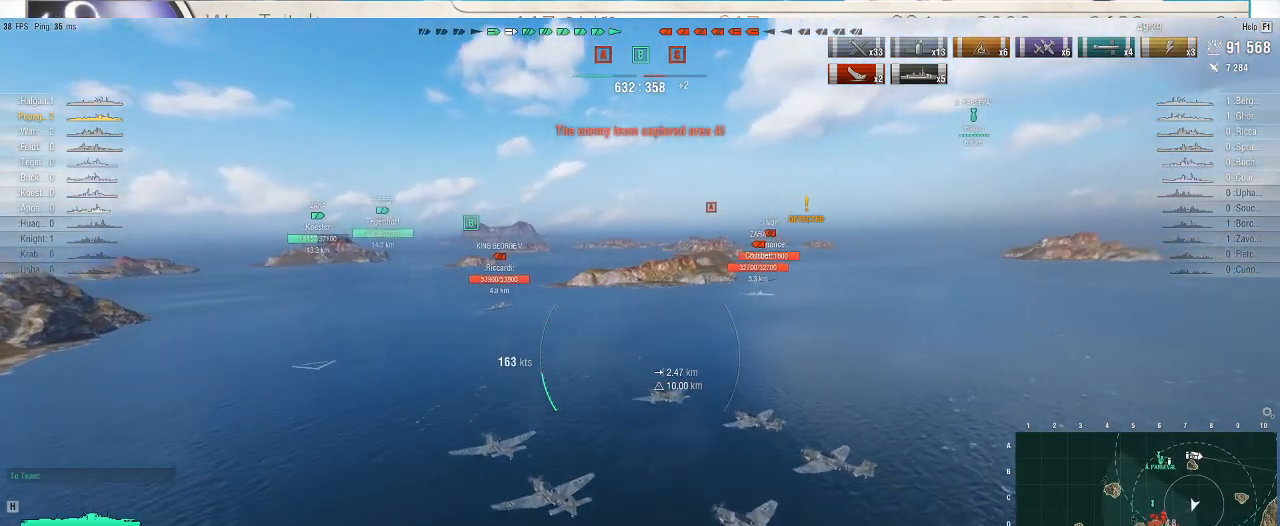
{"keys": [], "mouse": [], "events": []}
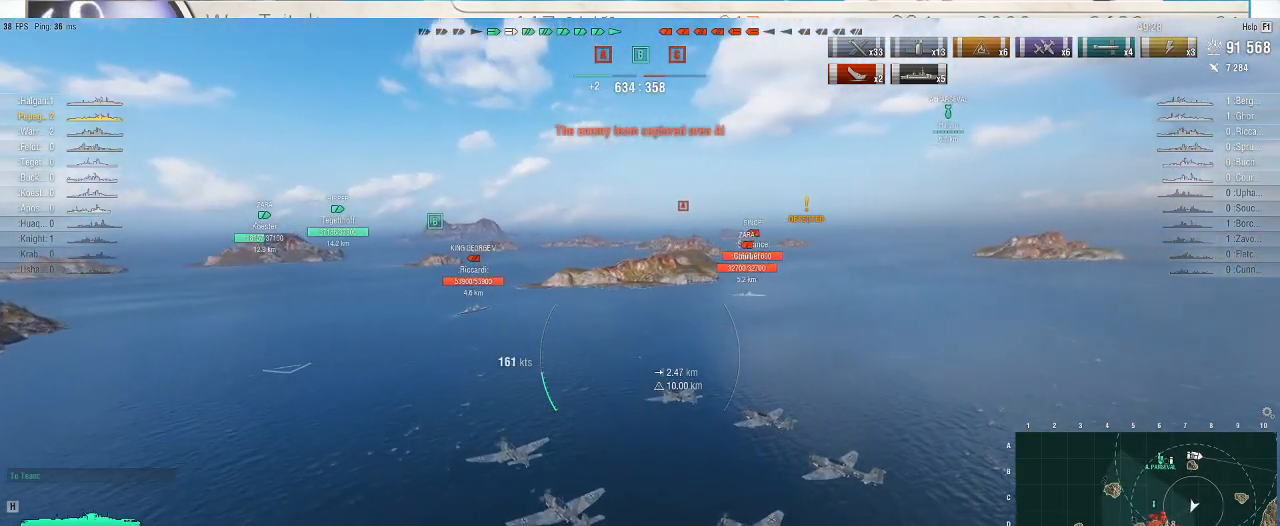
{"keys": [], "mouse": [], "events": []}
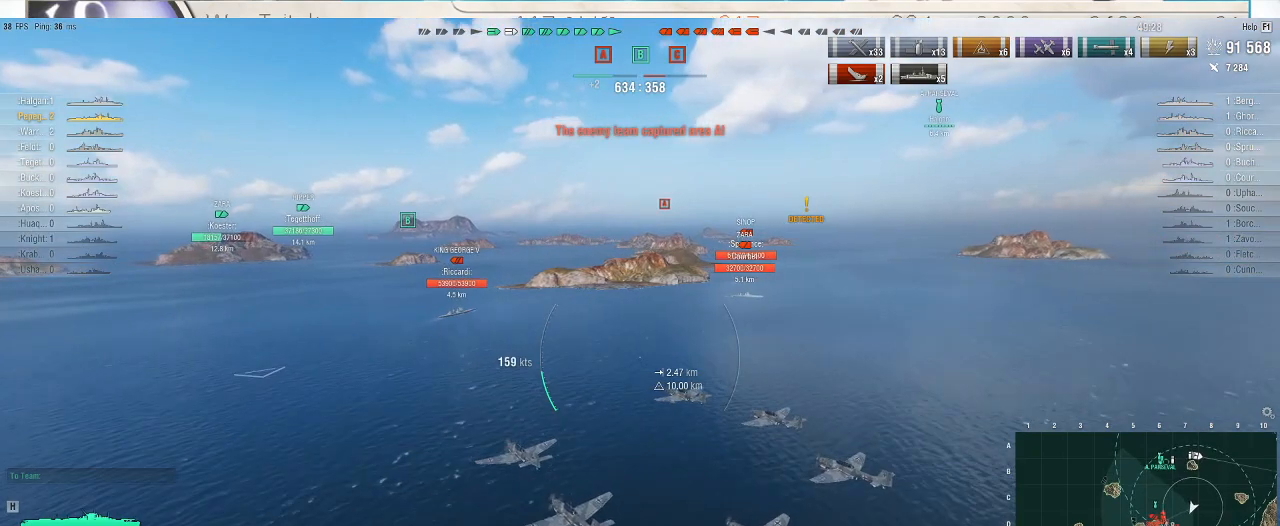
{"keys": [], "mouse": [], "events": []}
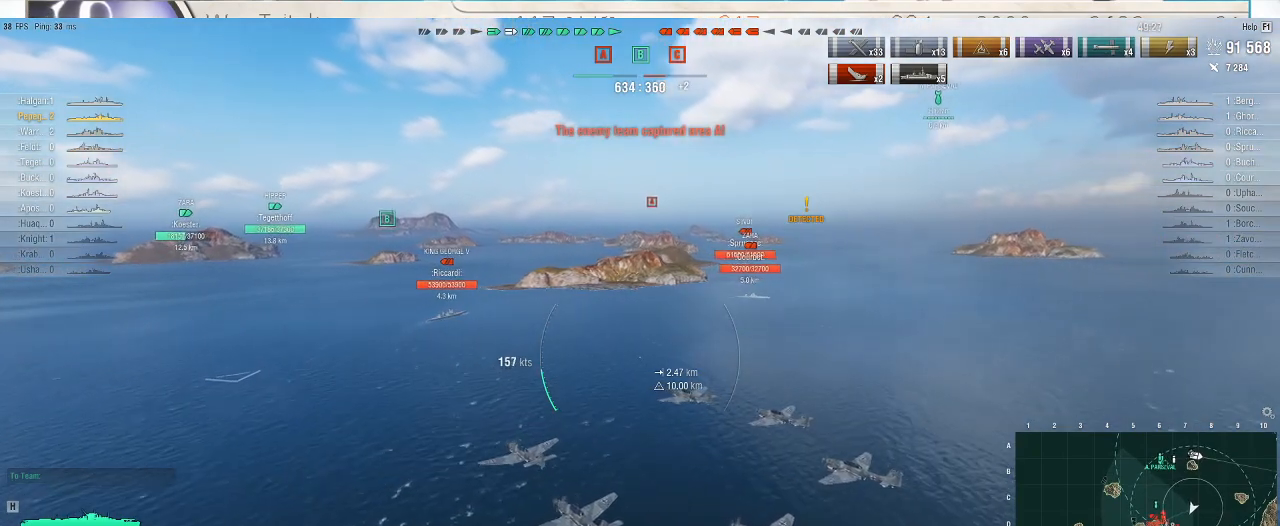
{"keys": ["d"], "mouse": [], "events": [[133, "d", "down"]]}
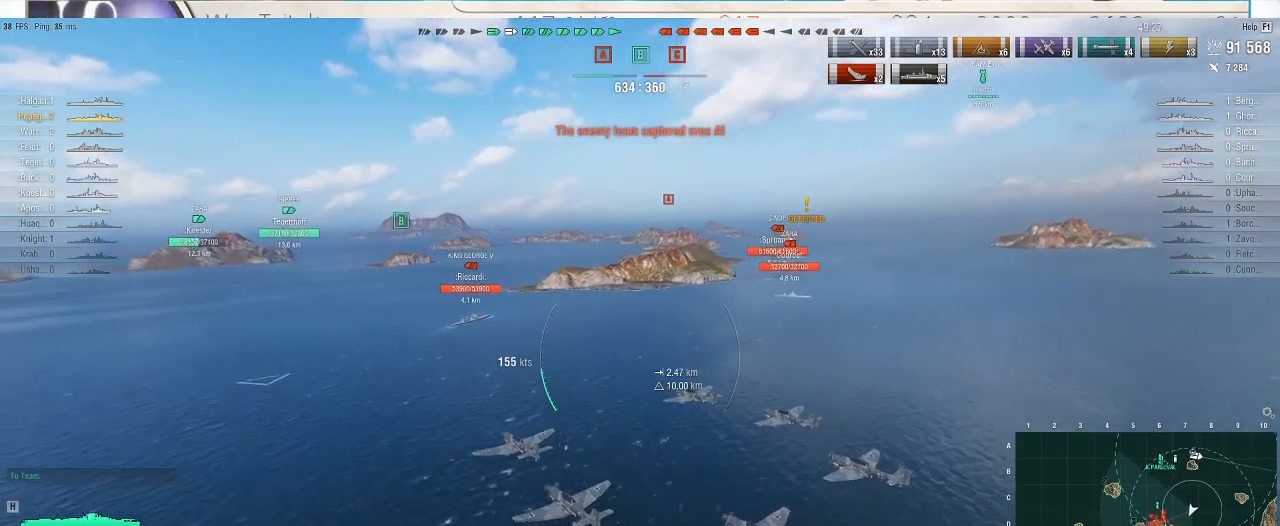
{"keys": ["d"], "mouse": [], "events": []}
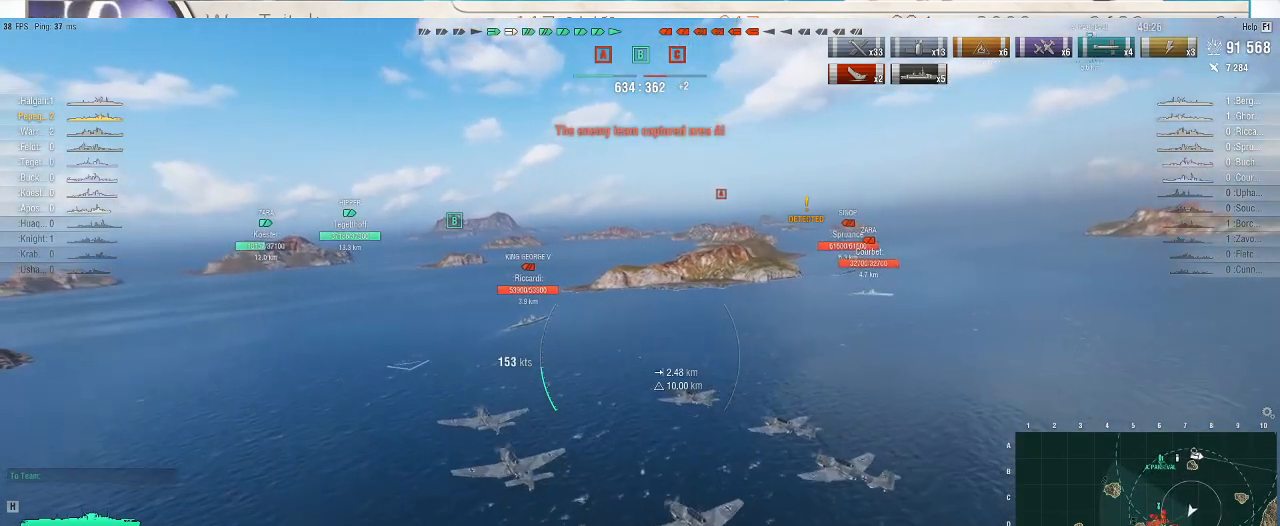
{"keys": ["d"], "mouse": [], "events": []}
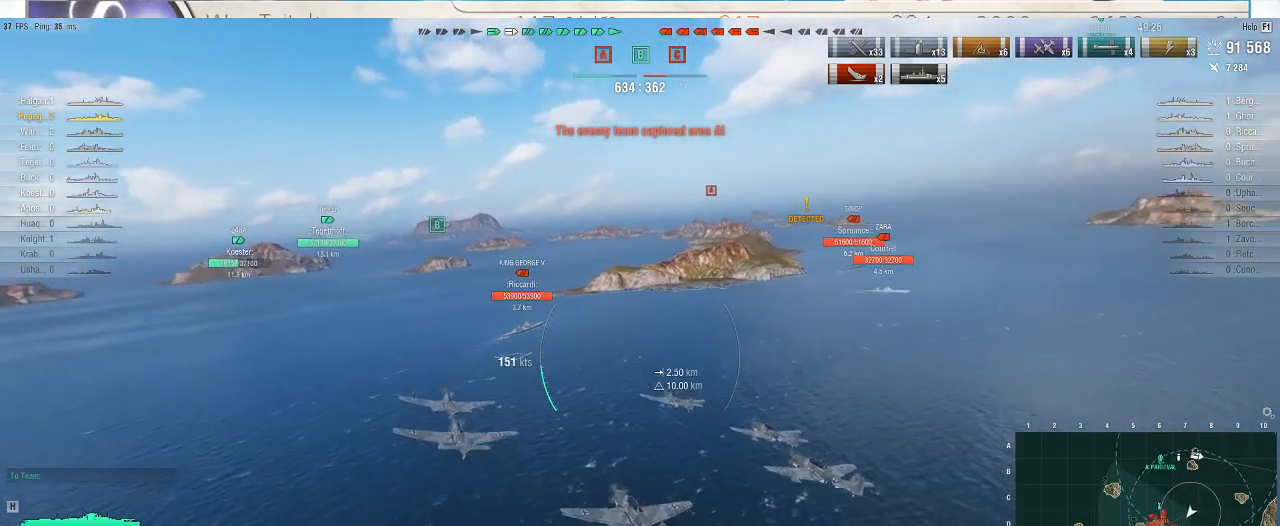
{"keys": ["d"], "mouse": [], "events": []}
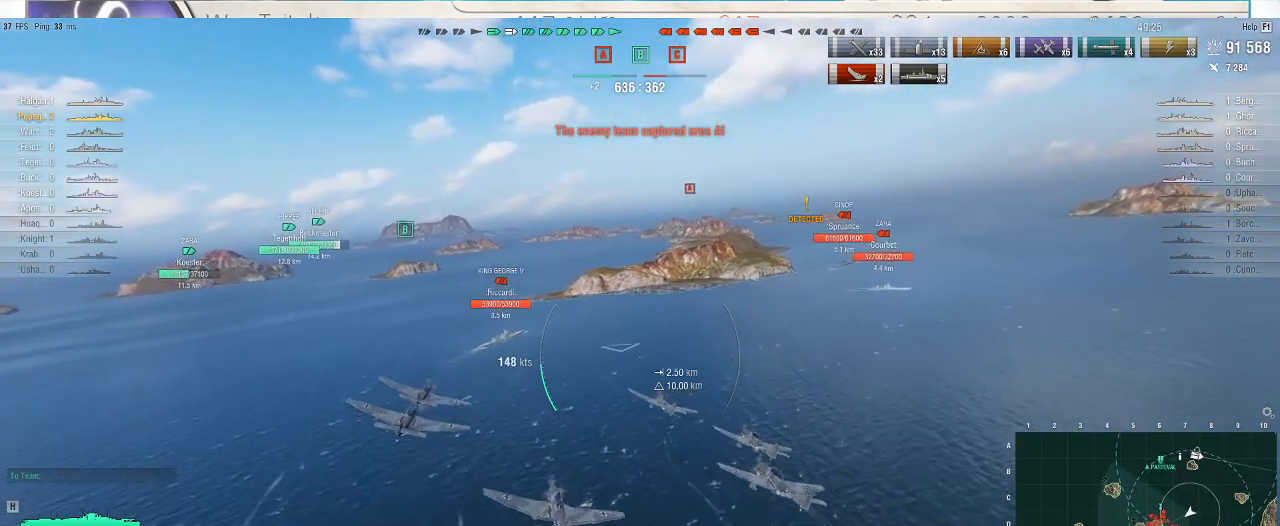
{"keys": ["d", "s"], "mouse": [], "events": [[167, "s", "down"]]}
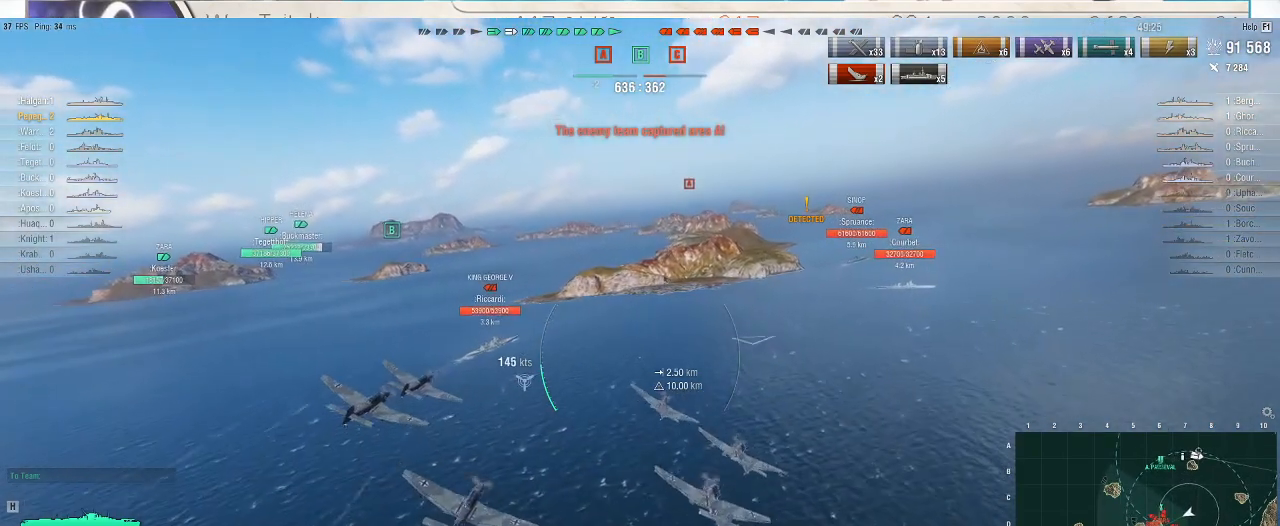
{"keys": ["a", "s"], "mouse": [], "events": [[67, "d", "up"], [133, "a", "down"]]}
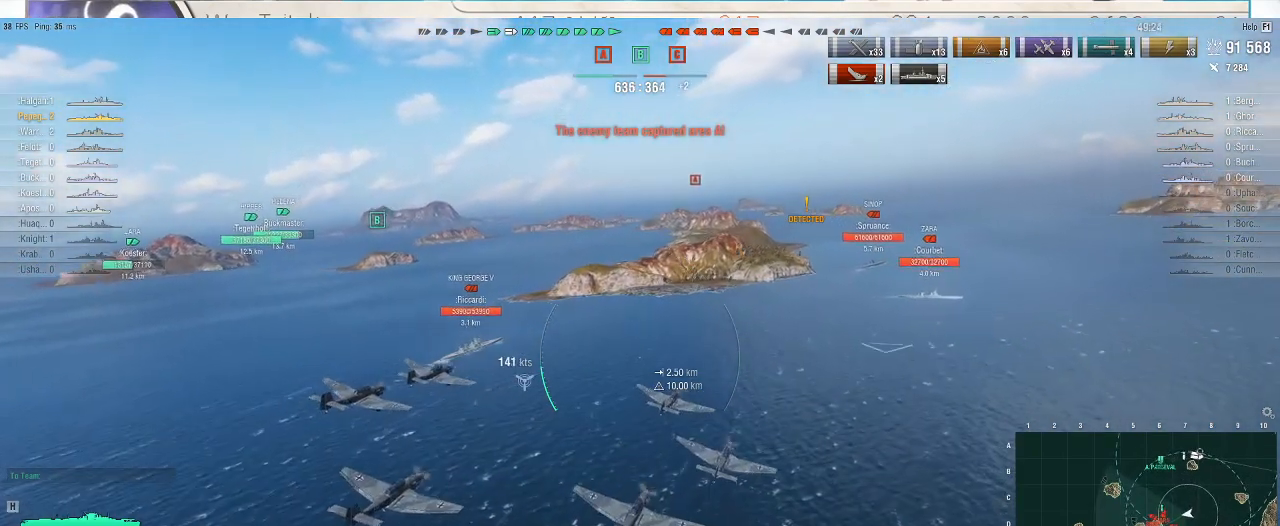
{"keys": ["a", "s"], "mouse": [], "events": []}
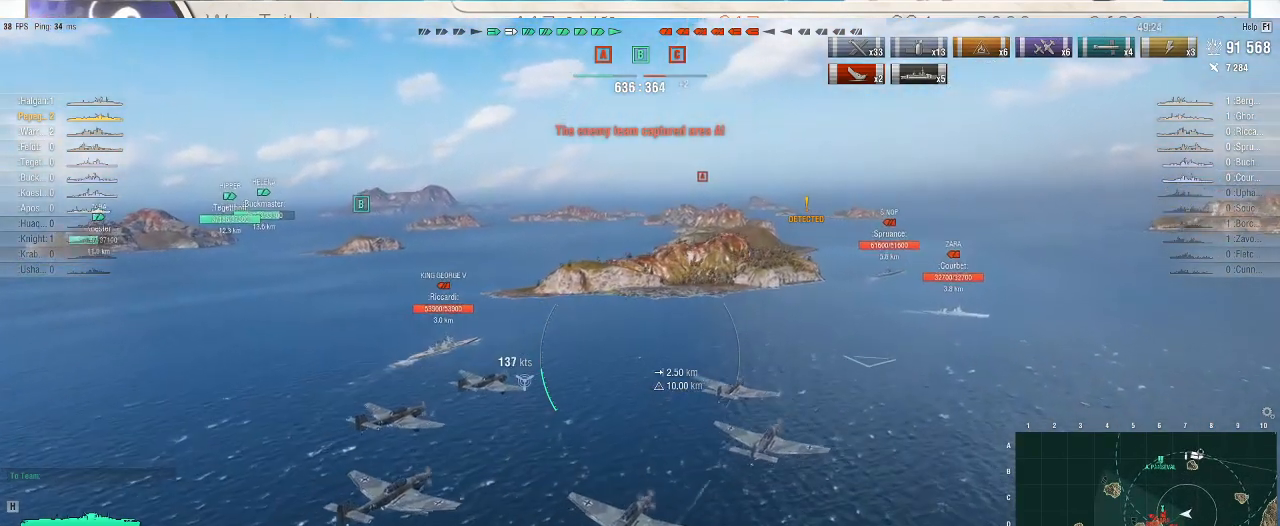
{"keys": ["a", "s"], "mouse": [], "events": []}
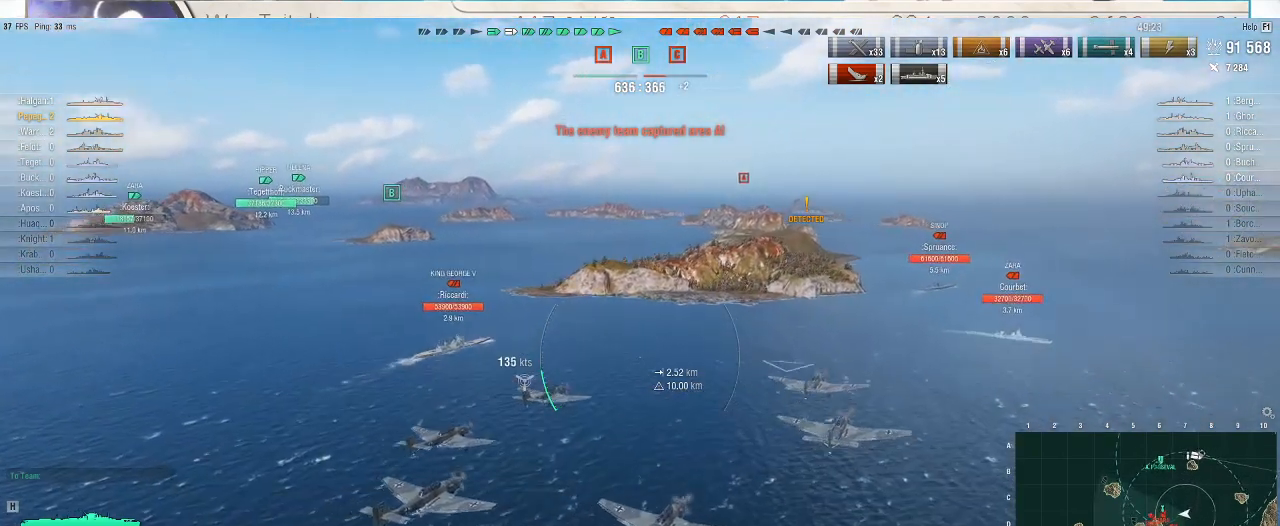
{"keys": ["a", "s"], "mouse": [], "events": []}
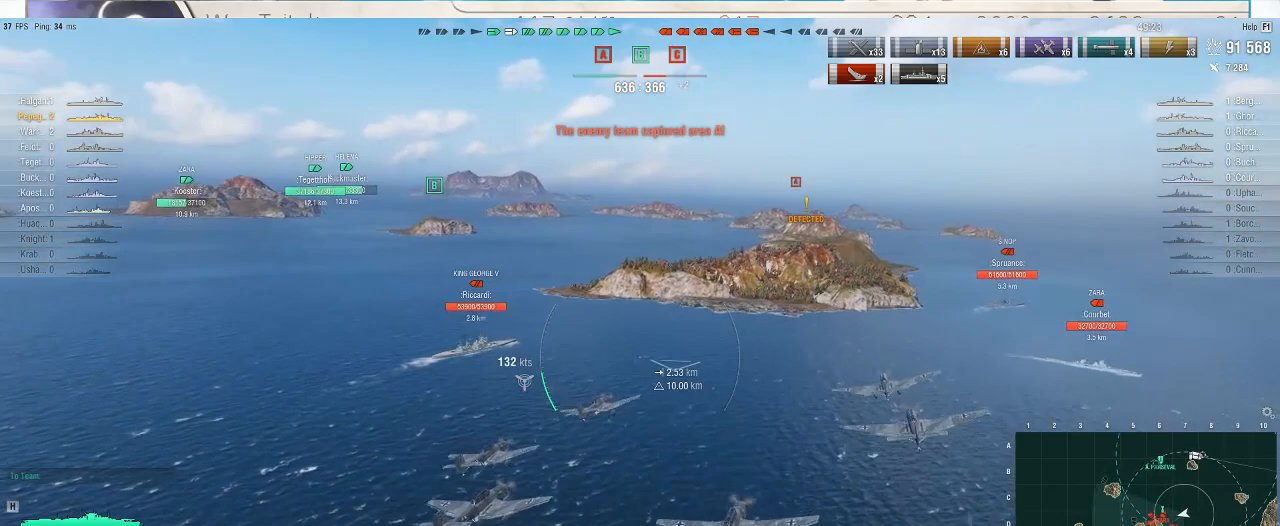
{"keys": [], "mouse": [], "events": [[33, "a", "up"], [100, "mouse_left", "down"], [233, "mouse_left", "up"], [467, "s", "up"]]}
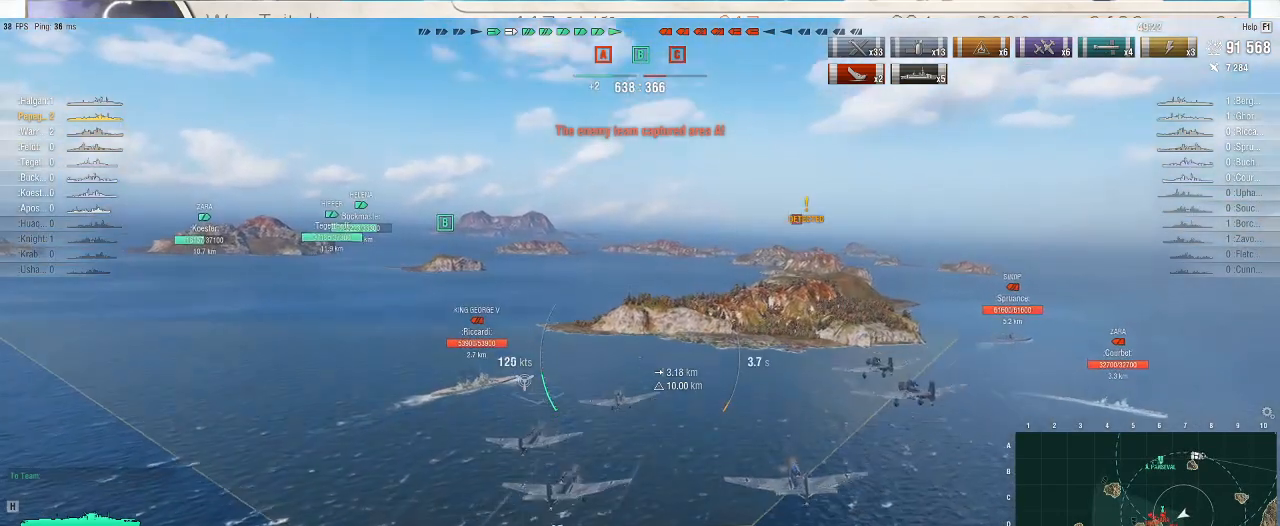
{"keys": ["d"], "mouse": [], "events": [[500, "d", "down"]]}
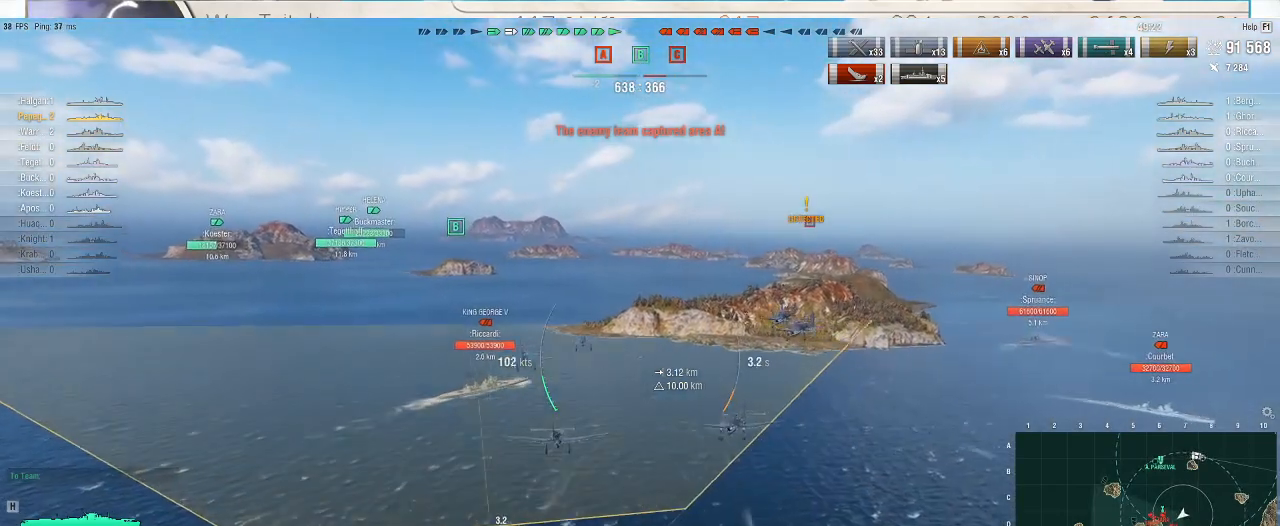
{"keys": ["d"], "mouse": [], "events": []}
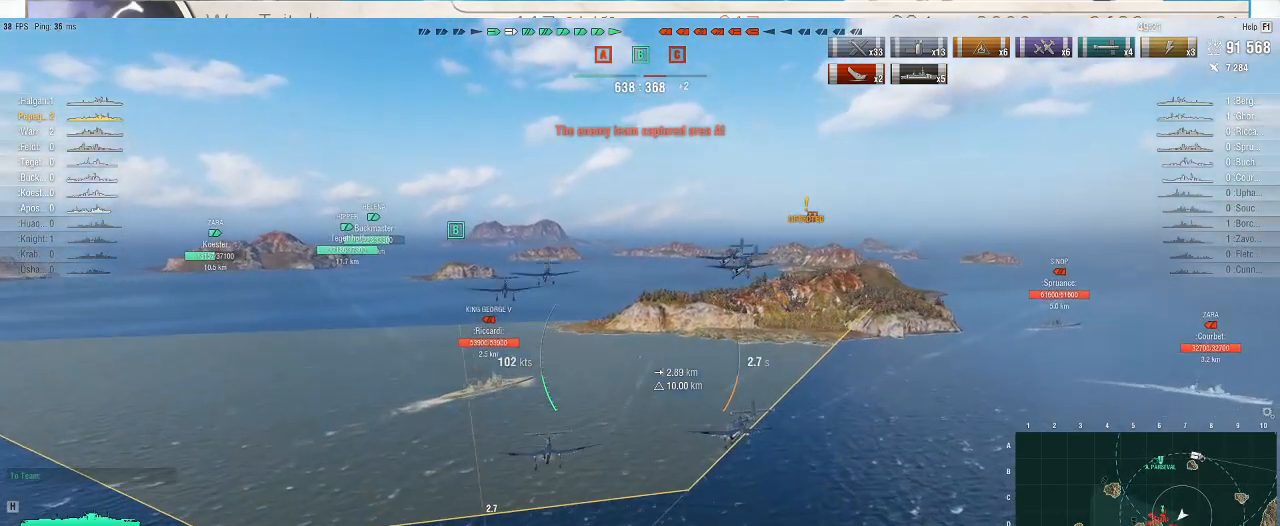
{"keys": [], "mouse": [], "events": [[100, "d", "up"]]}
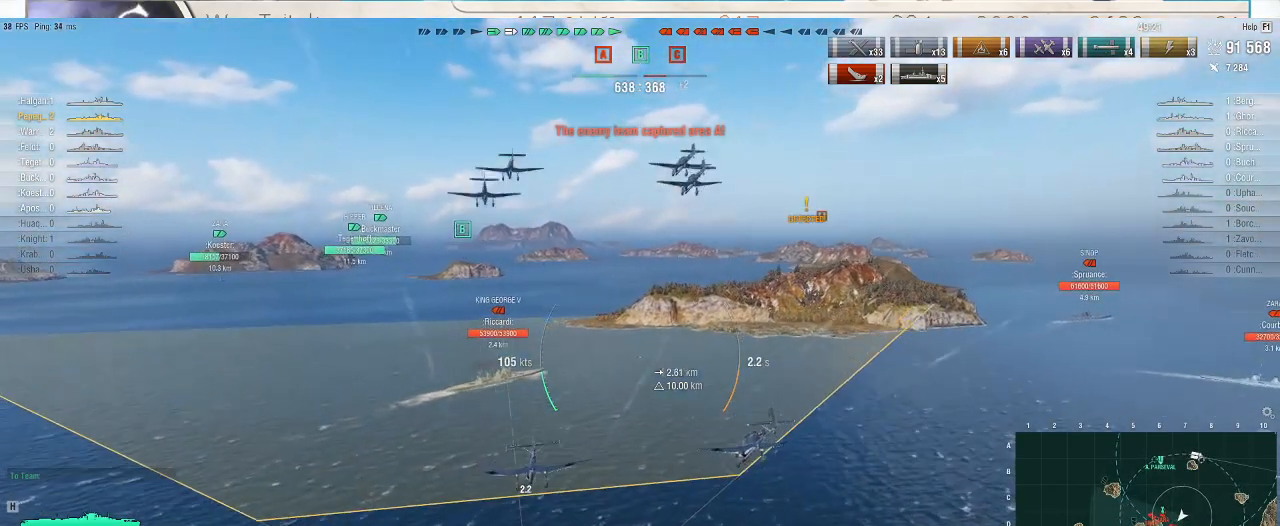
{"keys": [], "mouse": [], "events": []}
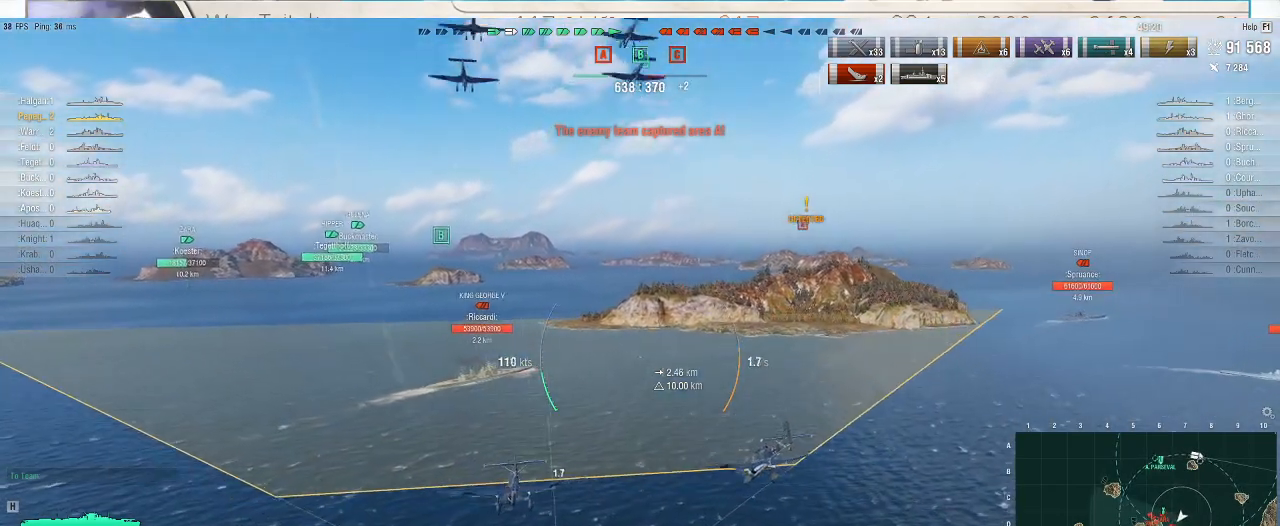
{"keys": ["s"], "mouse": [], "events": [[133, "s", "down"]]}
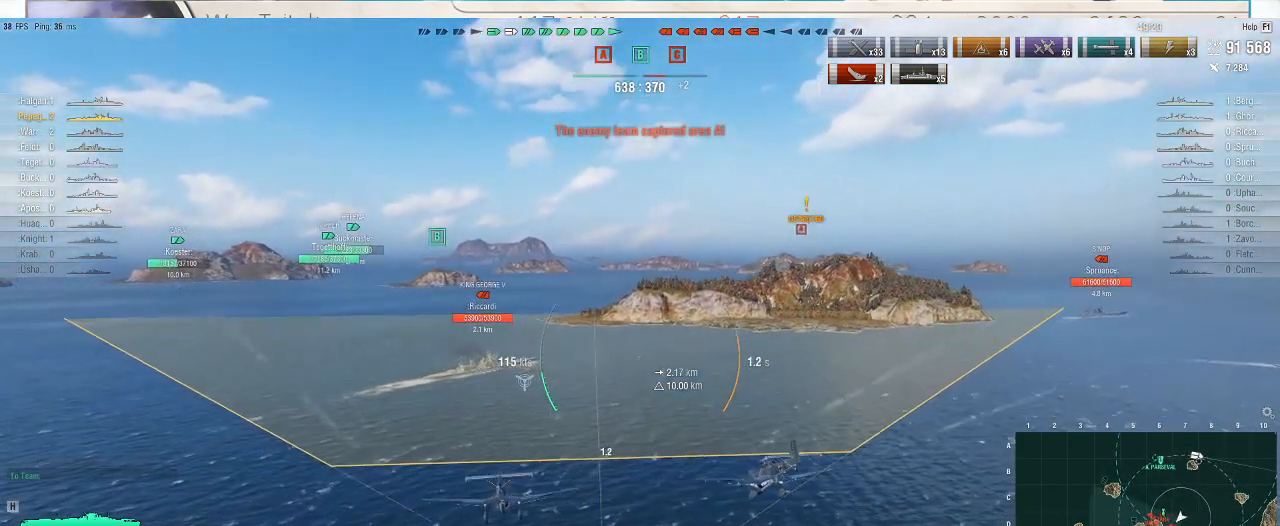
{"keys": ["s"], "mouse": [], "events": []}
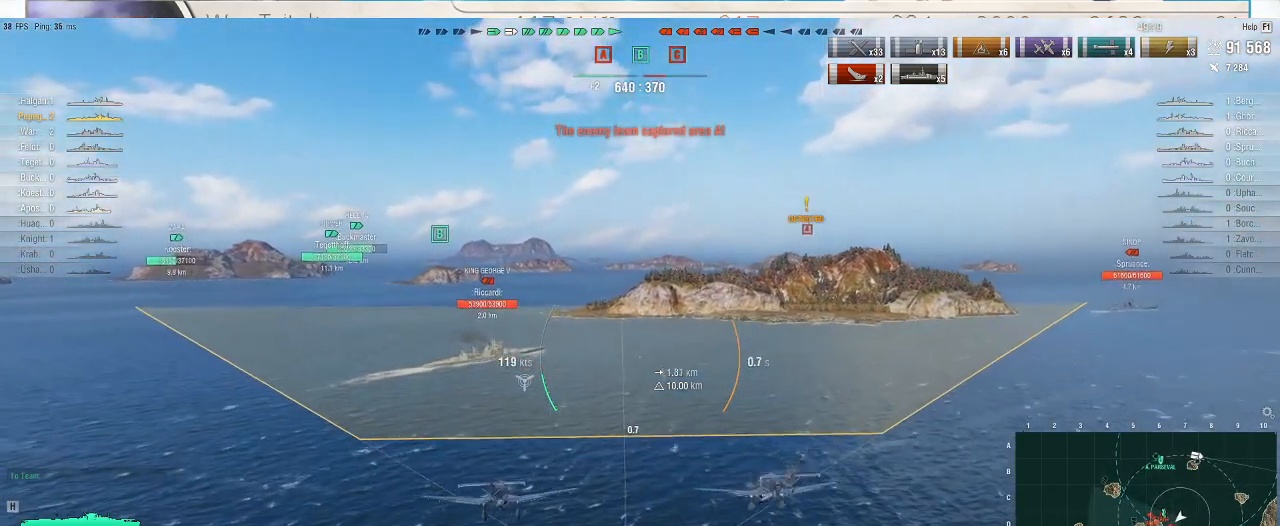
{"keys": ["s"], "mouse": [], "events": []}
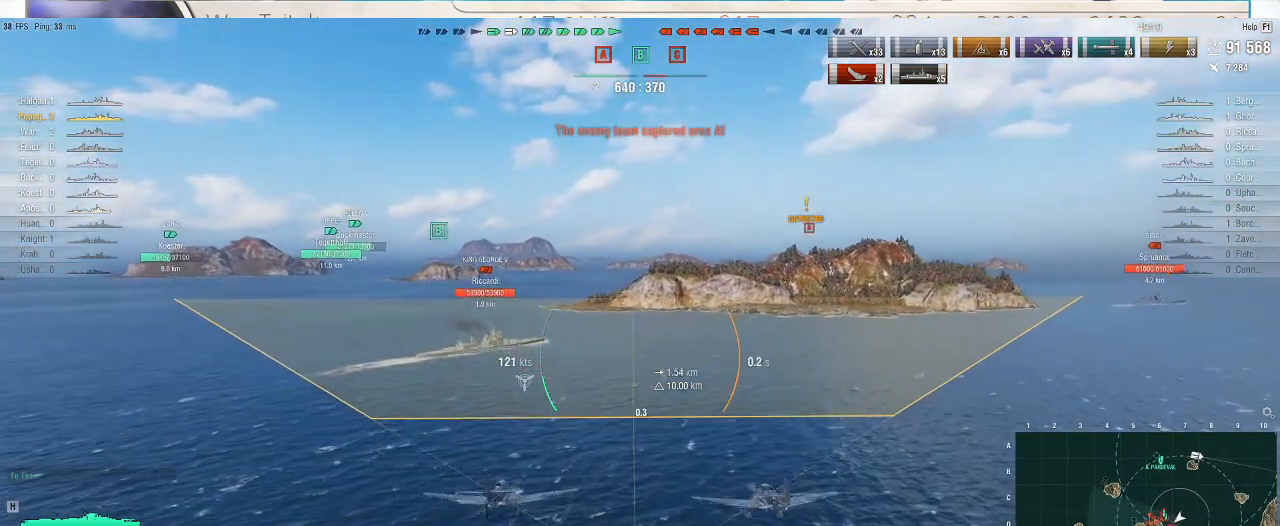
{"keys": ["s"], "mouse": [], "events": []}
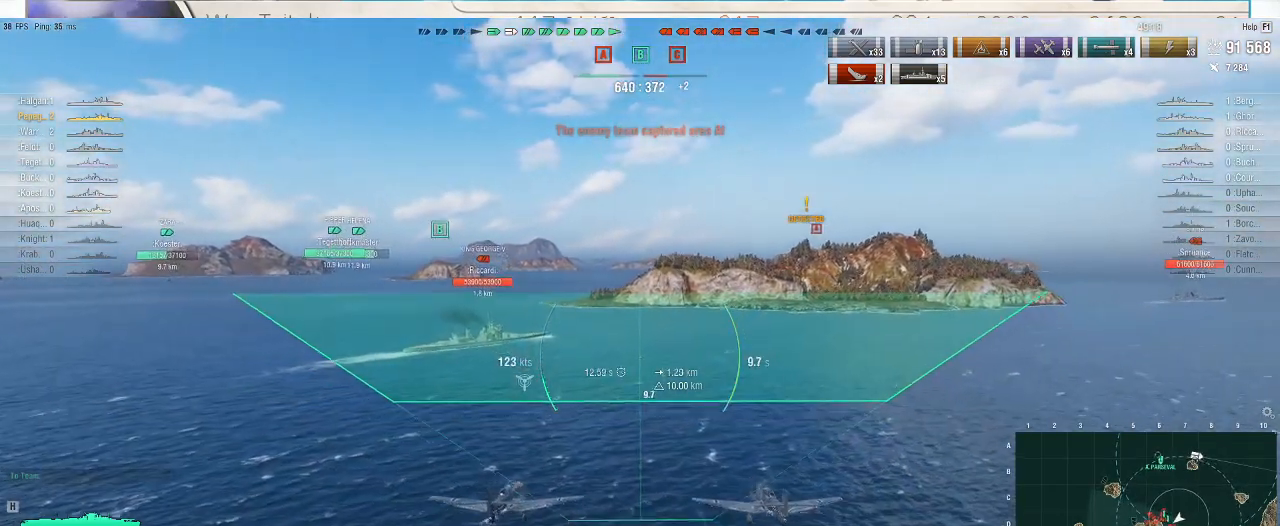
{"keys": ["s"], "mouse": [], "events": []}
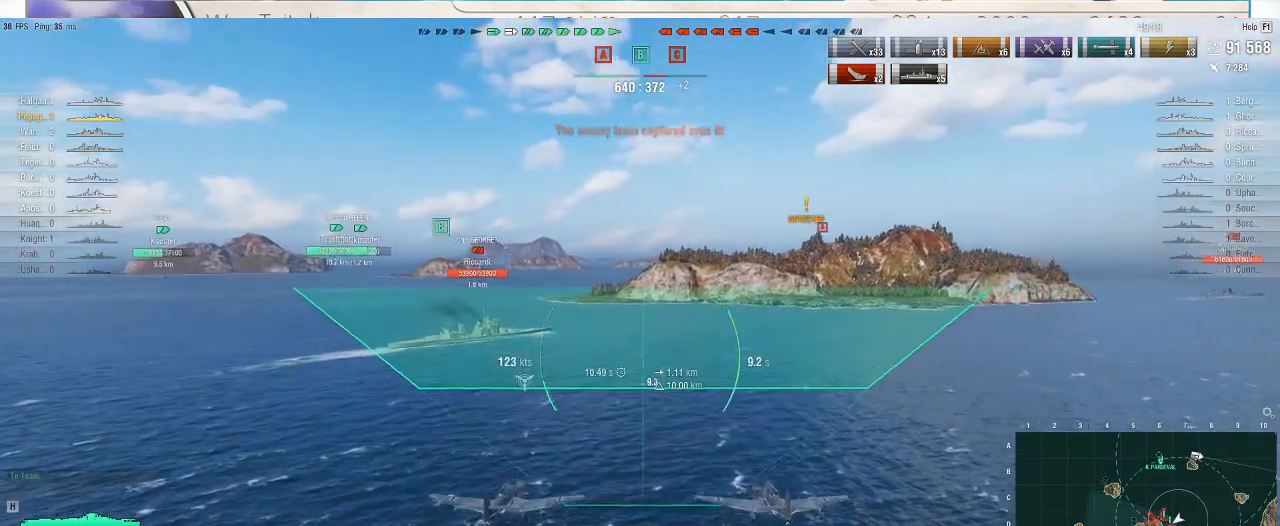
{"keys": ["s"], "mouse": [], "events": []}